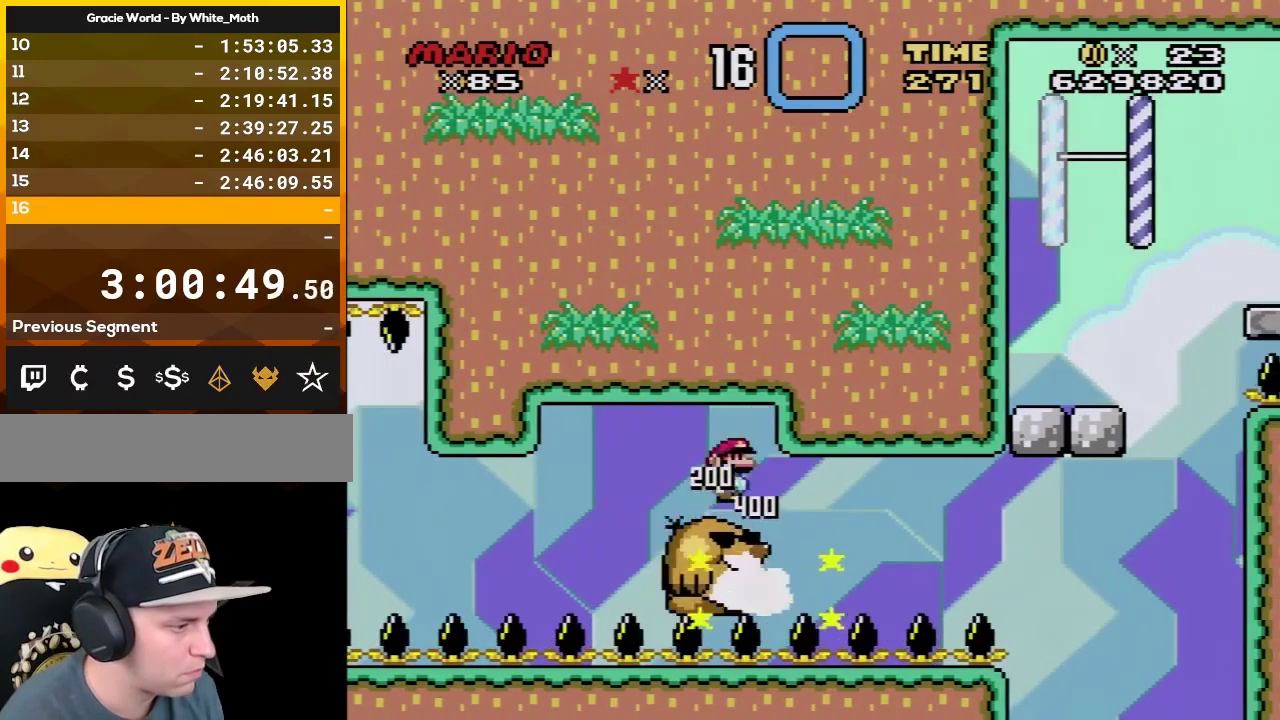
Gameplay with a controller (Nintendo layout); each line is a JSON object with the inputs held at the frame after it. "events" lists button and stick changes between this image and that frame as [ms after this image, input, new state], when the widget could be followed in between. Not read: L3 R3.
{"buttons": [], "events": [[33, "DPAD_LEFT", "up"], [33, "DPAD_RIGHT", "down"], [233, "DPAD_RIGHT", "up"], [383, "DPAD_LEFT", "down"], [483, "DPAD_LEFT", "up"], [483, "X", "up"]]}
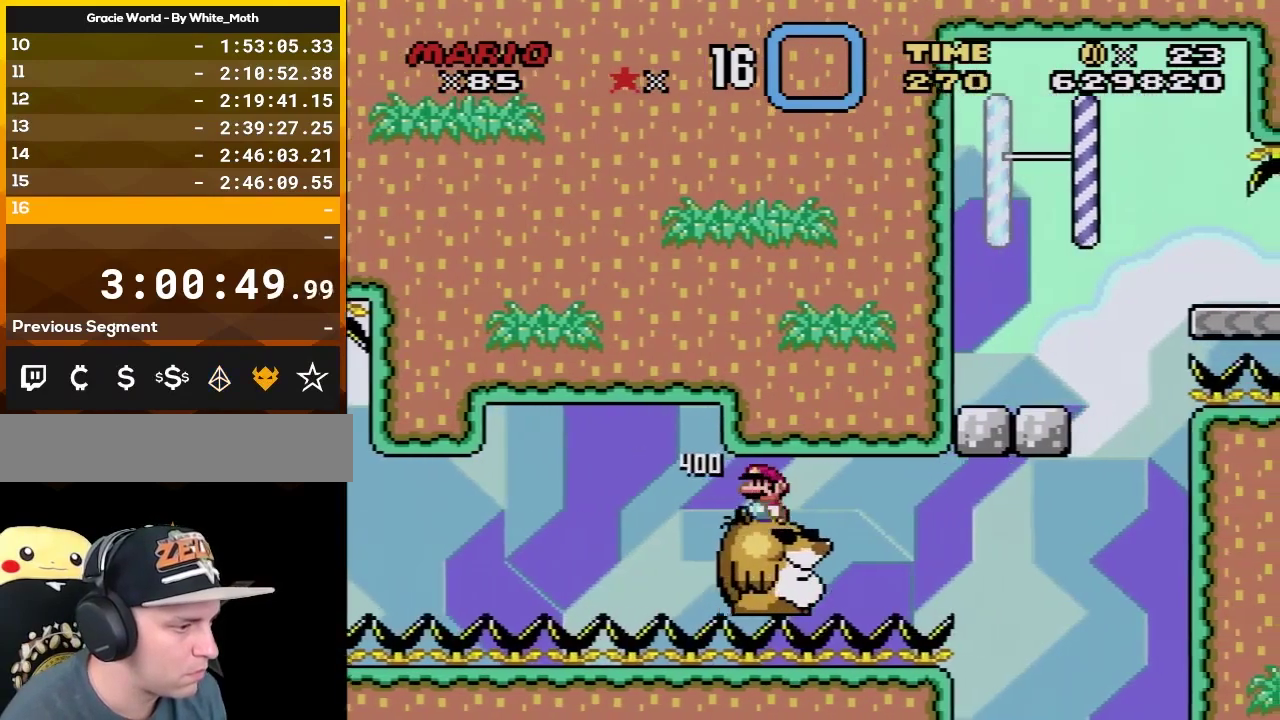
{"buttons": ["Y"], "events": [[33, "Y", "down"]]}
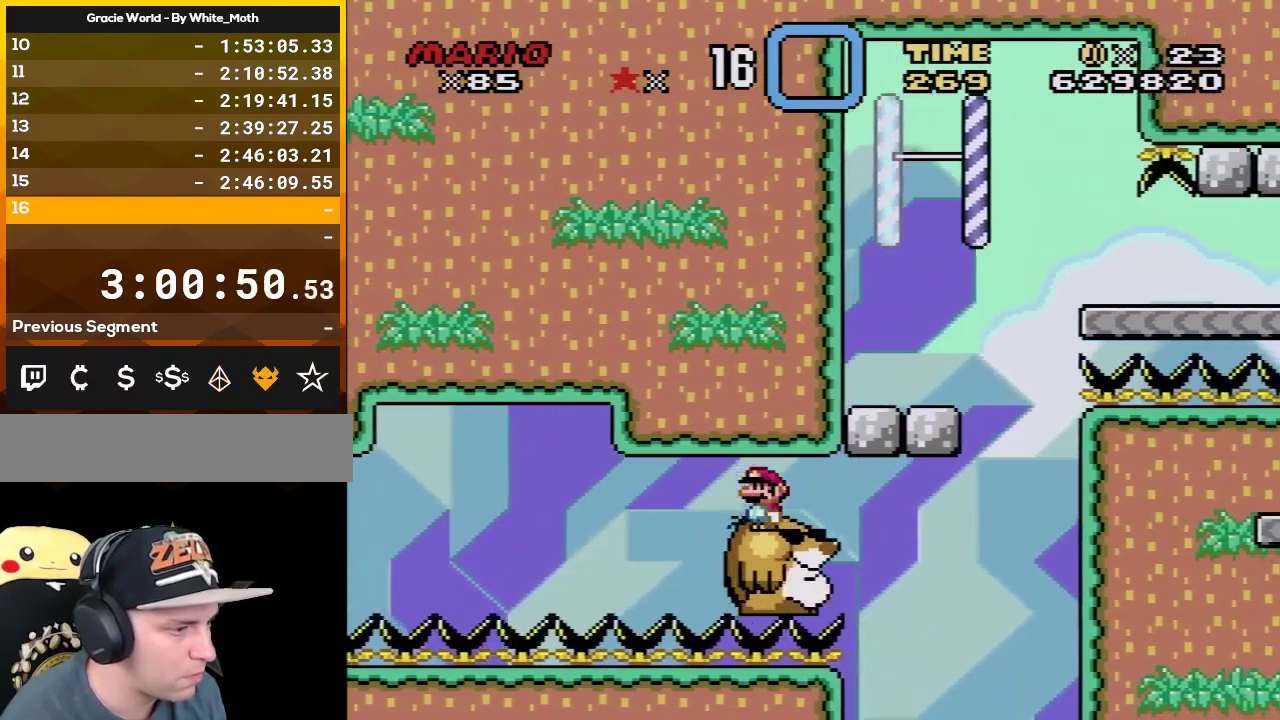
{"buttons": ["Y", "DPAD_RIGHT"], "events": [[483, "DPAD_RIGHT", "down"]]}
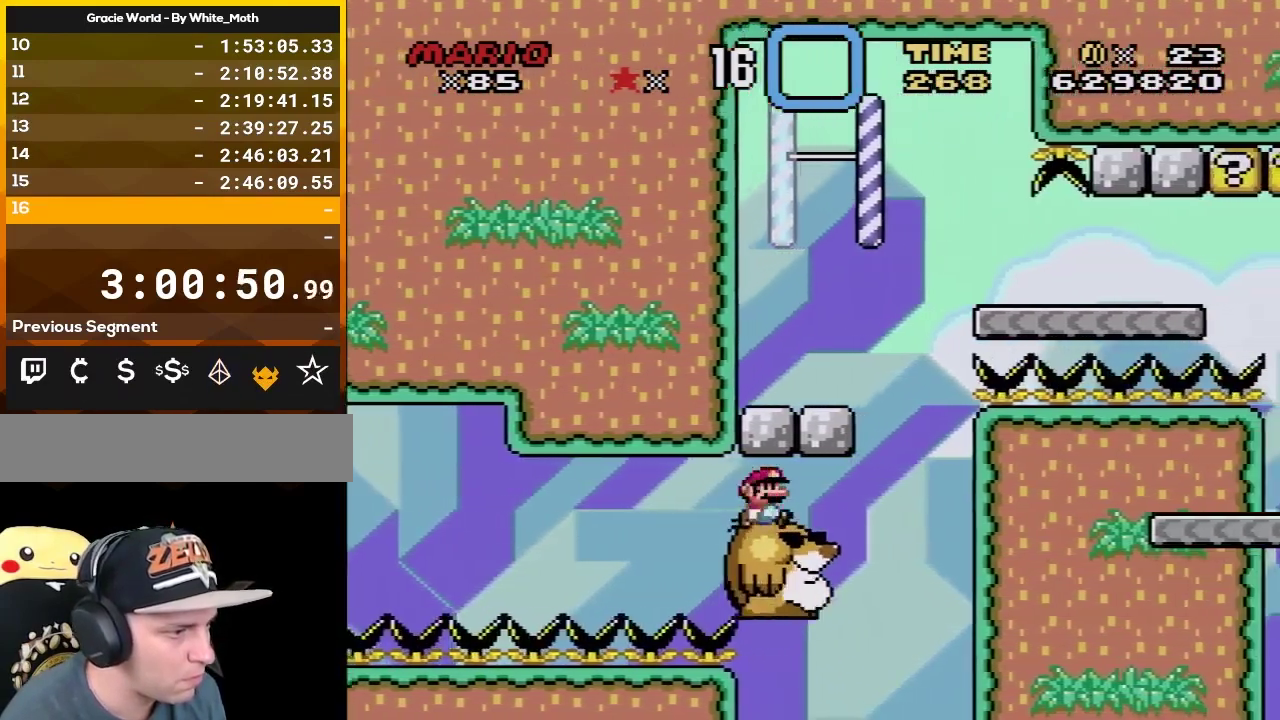
{"buttons": ["B", "Y", "DPAD_LEFT"], "events": [[283, "B", "down"], [383, "DPAD_LEFT", "down"], [383, "DPAD_RIGHT", "up"]]}
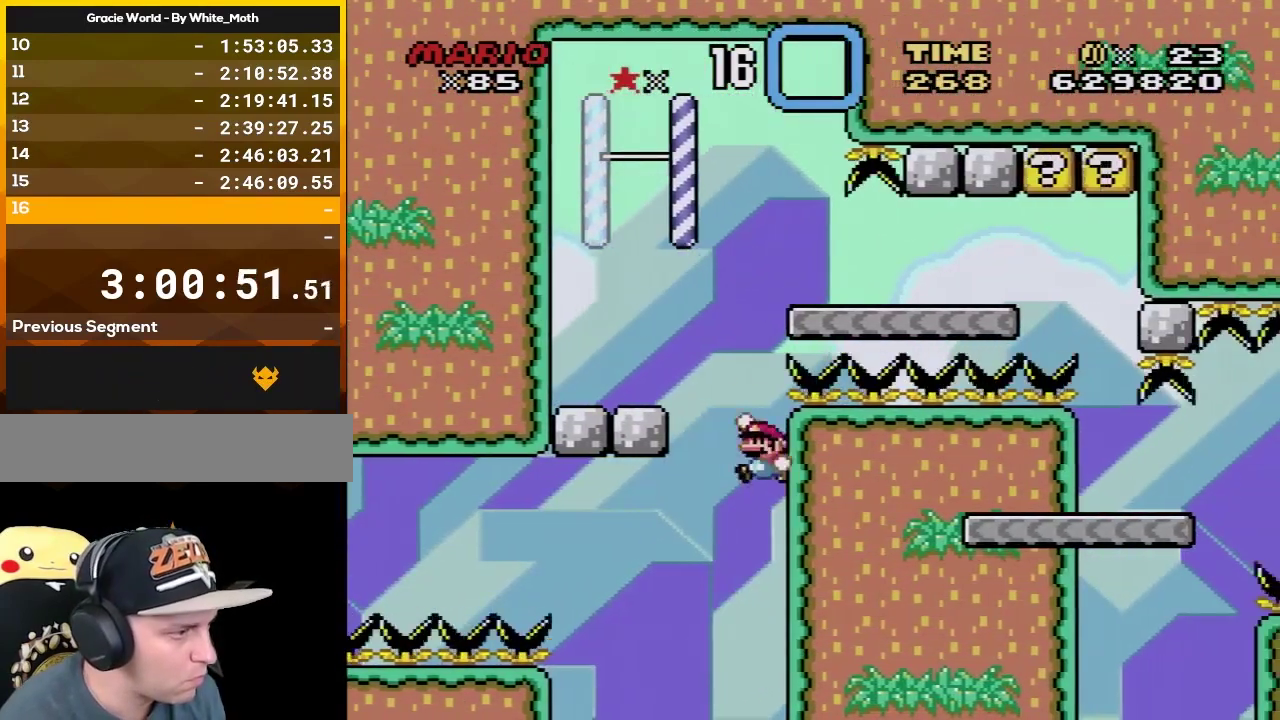
{"buttons": ["Y"], "events": [[433, "DPAD_LEFT", "up"], [483, "B", "up"]]}
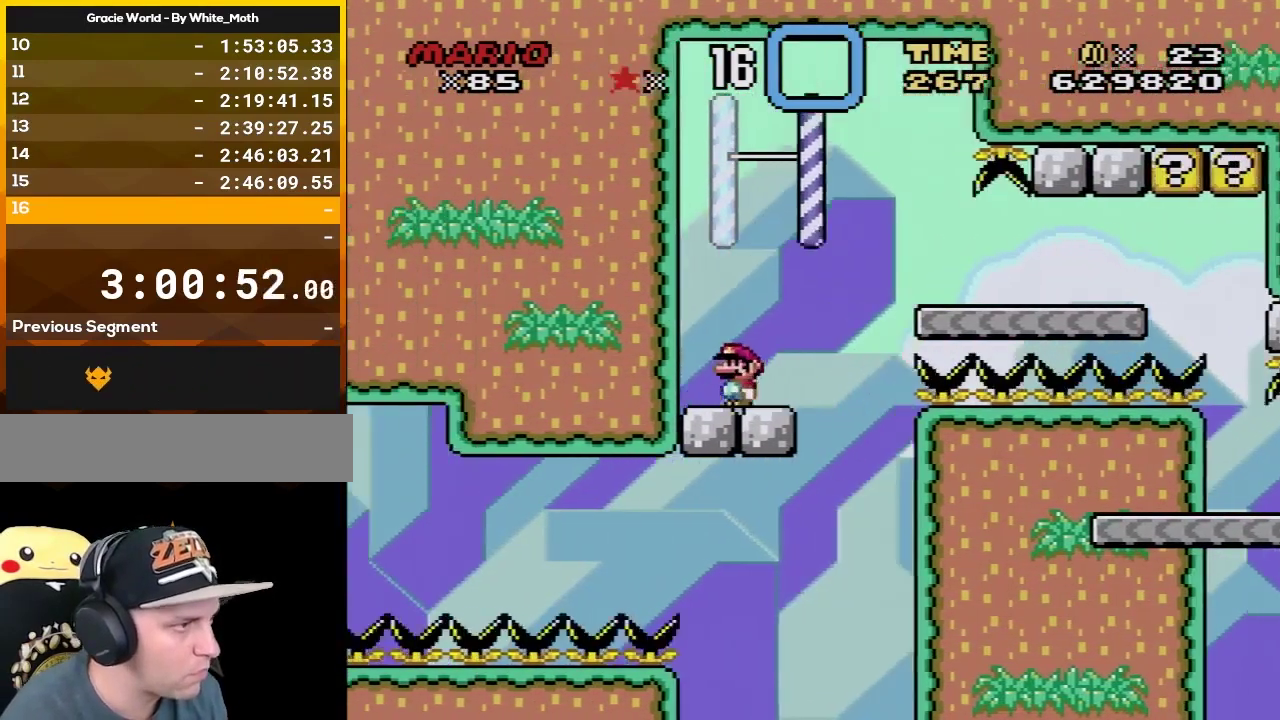
{"buttons": ["B", "Y", "DPAD_LEFT"], "events": [[167, "DPAD_RIGHT", "down"], [367, "B", "down"], [433, "DPAD_RIGHT", "up"], [483, "DPAD_LEFT", "down"]]}
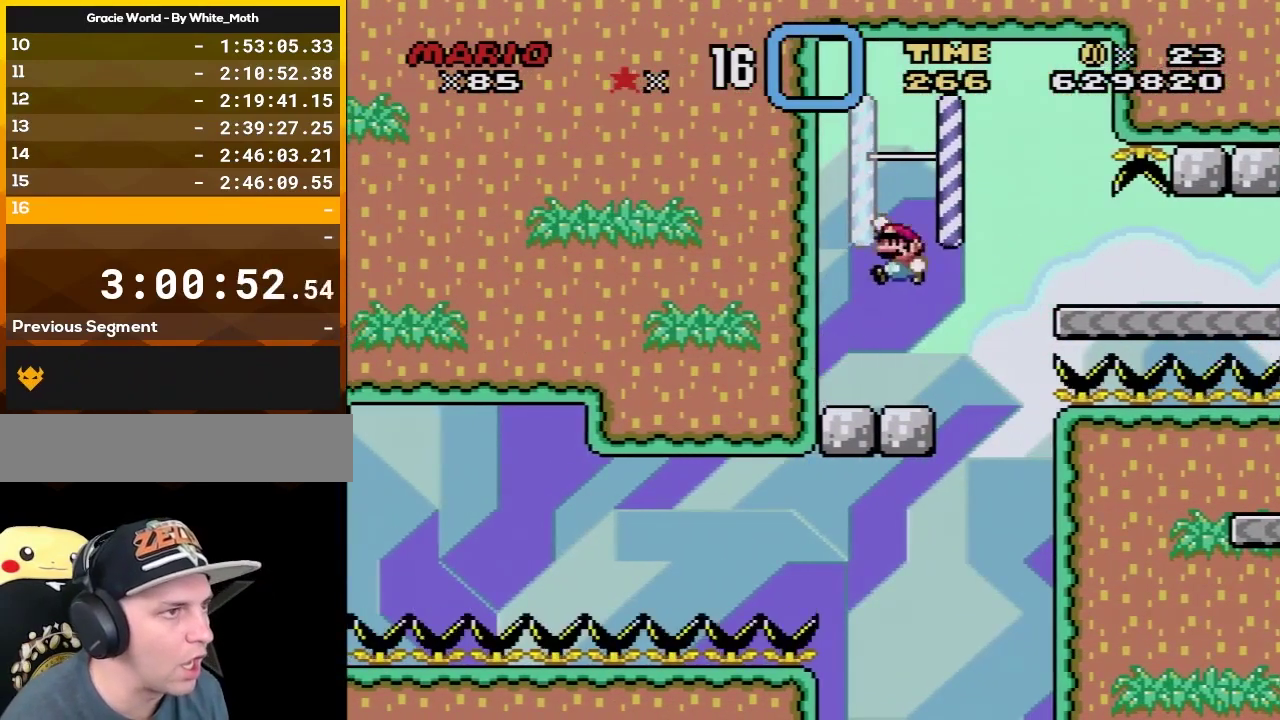
{"buttons": ["Y"], "events": [[200, "DPAD_LEFT", "up"], [417, "B", "up"]]}
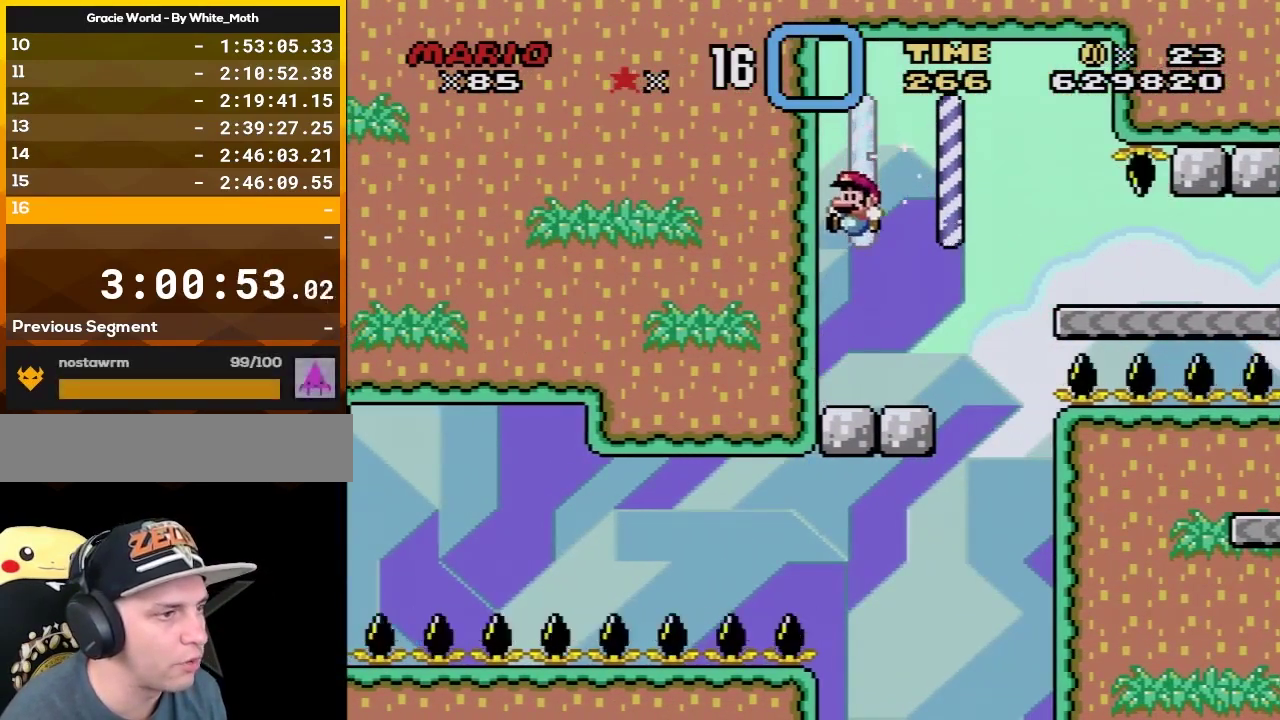
{"buttons": ["Y", "DPAD_RIGHT"], "events": [[33, "DPAD_RIGHT", "down"], [100, "DPAD_RIGHT", "up"], [383, "DPAD_RIGHT", "down"]]}
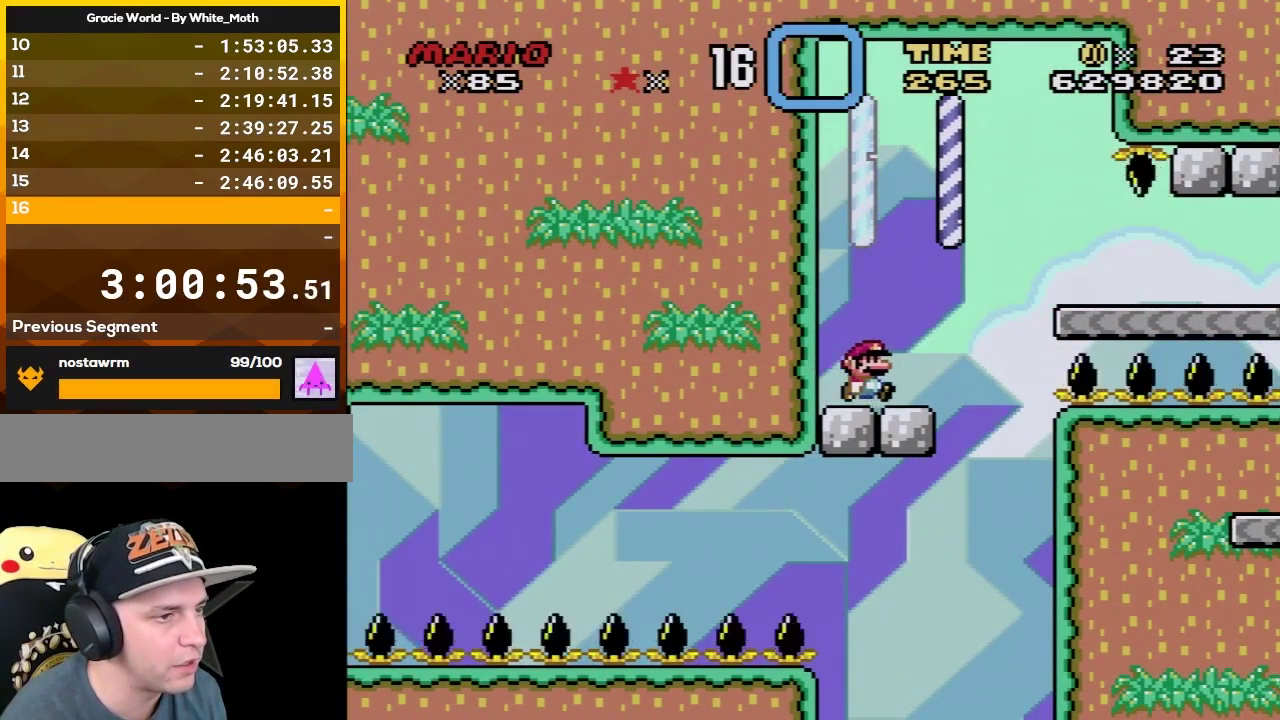
{"buttons": ["B", "Y", "DPAD_LEFT"], "events": [[67, "B", "down"], [250, "DPAD_RIGHT", "up"], [283, "DPAD_LEFT", "down"]]}
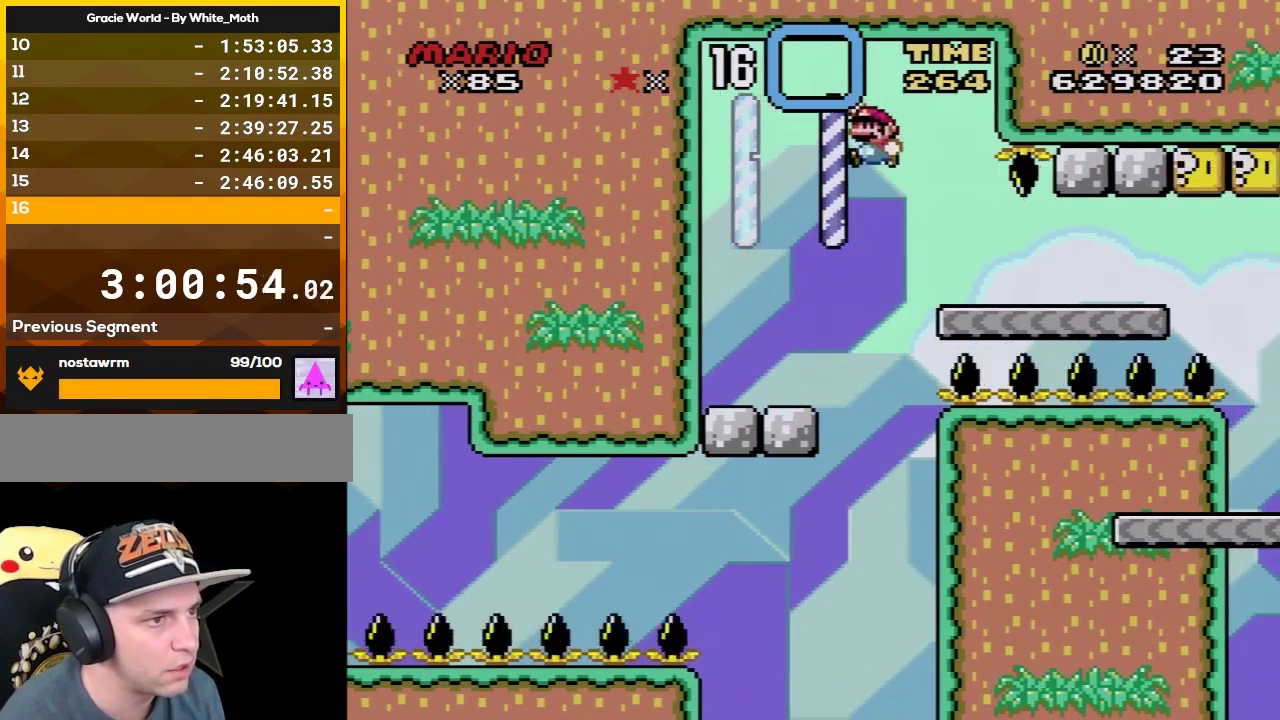
{"buttons": ["Y", "DPAD_RIGHT"], "events": [[167, "B", "up"], [167, "DPAD_LEFT", "up"], [350, "DPAD_RIGHT", "down"]]}
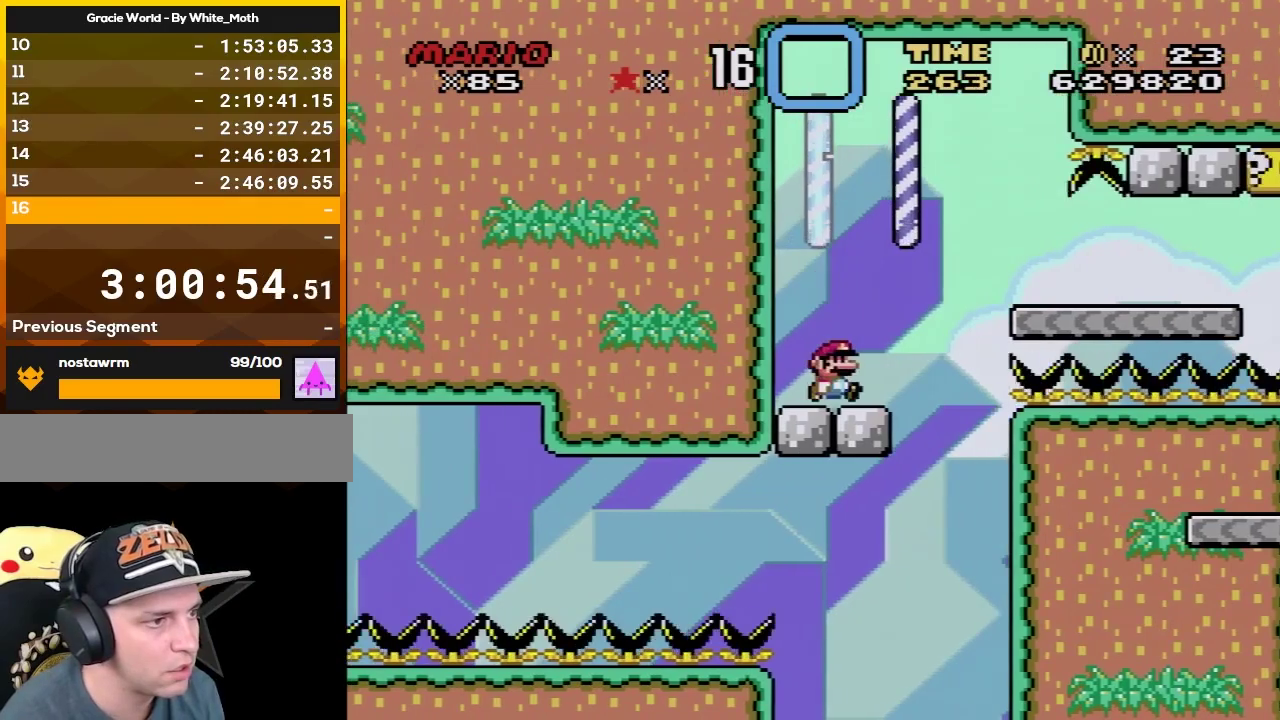
{"buttons": ["Y", "DPAD_RIGHT"], "events": [[67, "B", "down"], [250, "B", "up"]]}
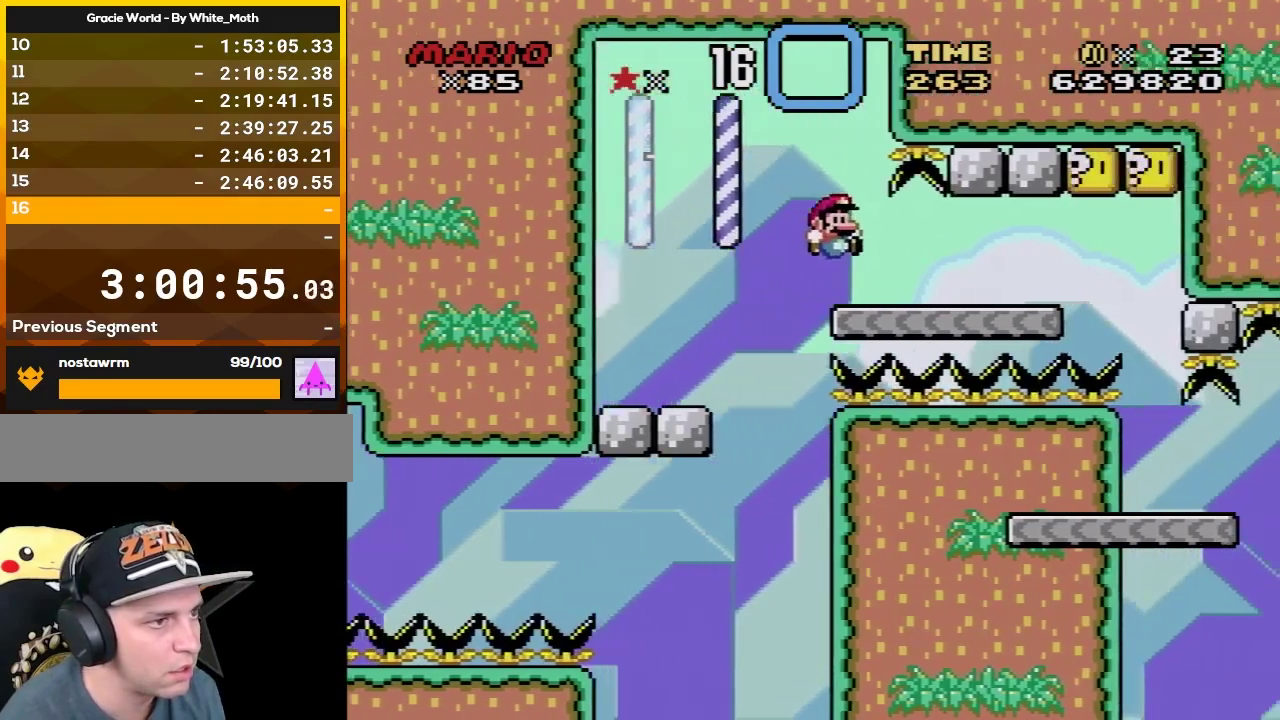
{"buttons": ["A", "X", "DPAD_RIGHT"], "events": [[100, "X", "down"], [100, "Y", "up"], [450, "A", "down"]]}
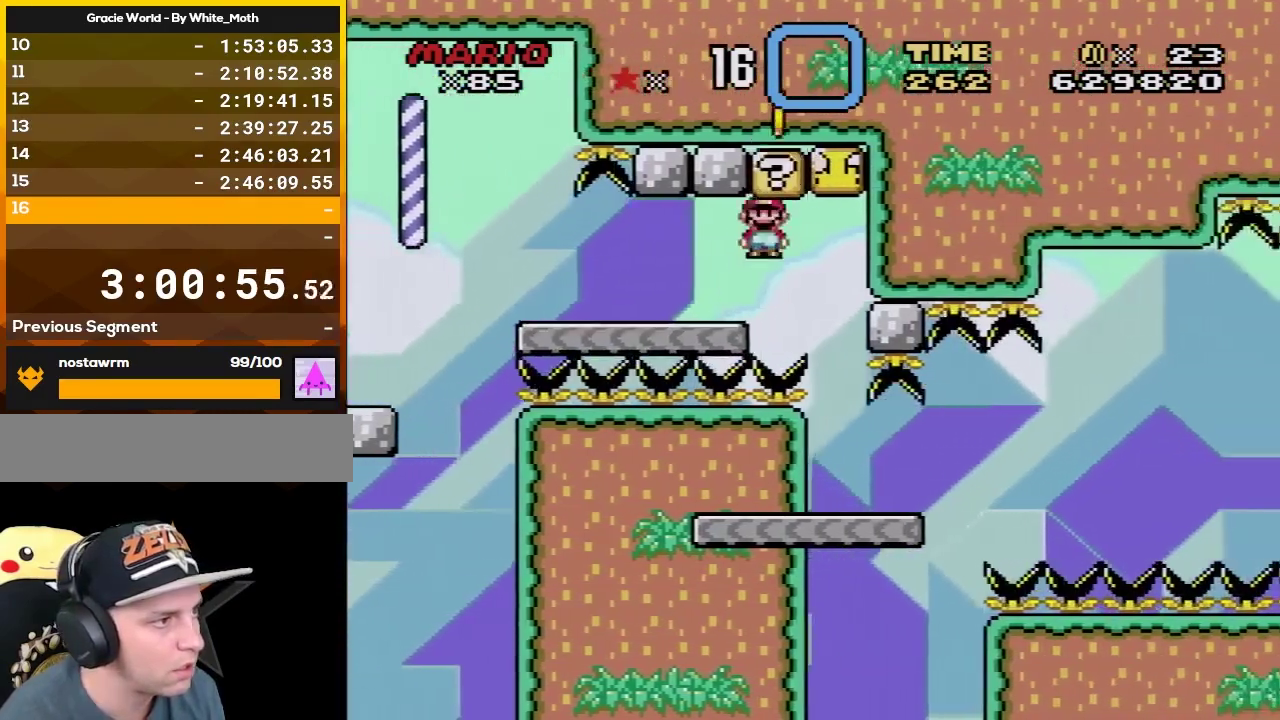
{"buttons": [], "events": [[217, "DPAD_RIGHT", "up"], [350, "DPAD_LEFT", "down"], [383, "A", "up"], [467, "DPAD_LEFT", "up"], [467, "X", "up"]]}
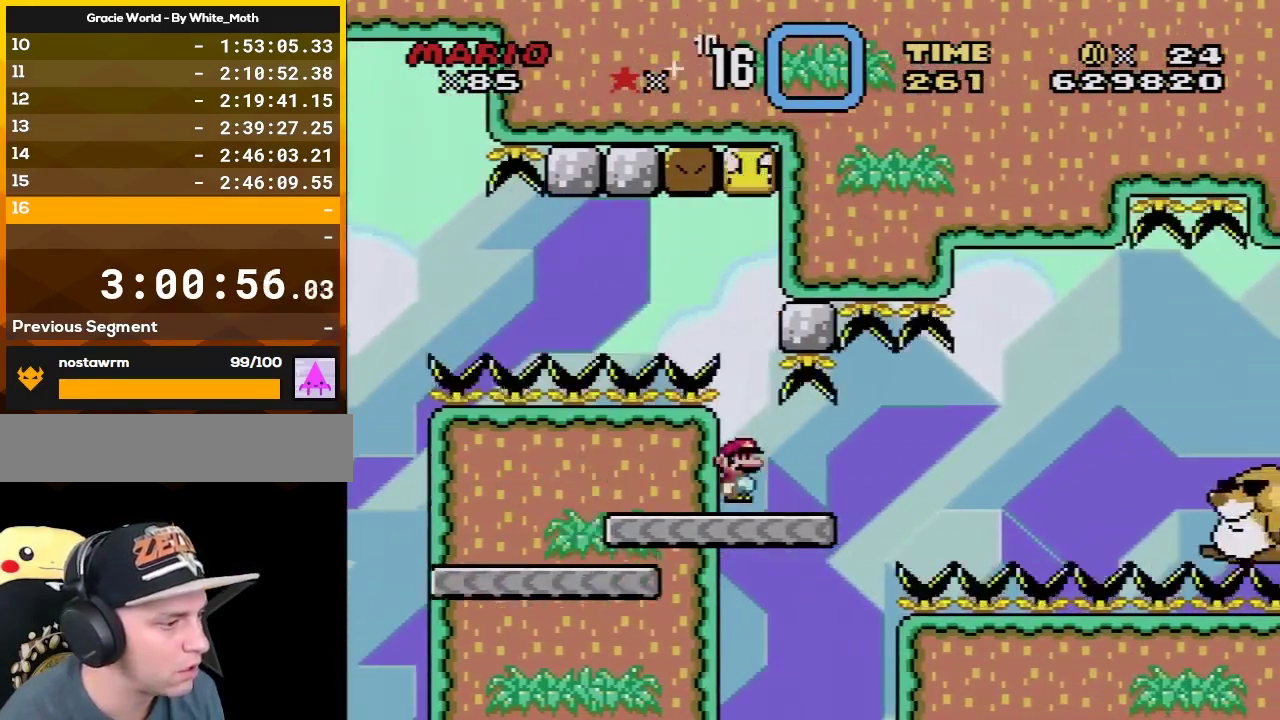
{"buttons": ["X", "DPAD_RIGHT"], "events": [[33, "Y", "down"], [217, "DPAD_RIGHT", "down"], [217, "Y", "up"], [250, "X", "down"]]}
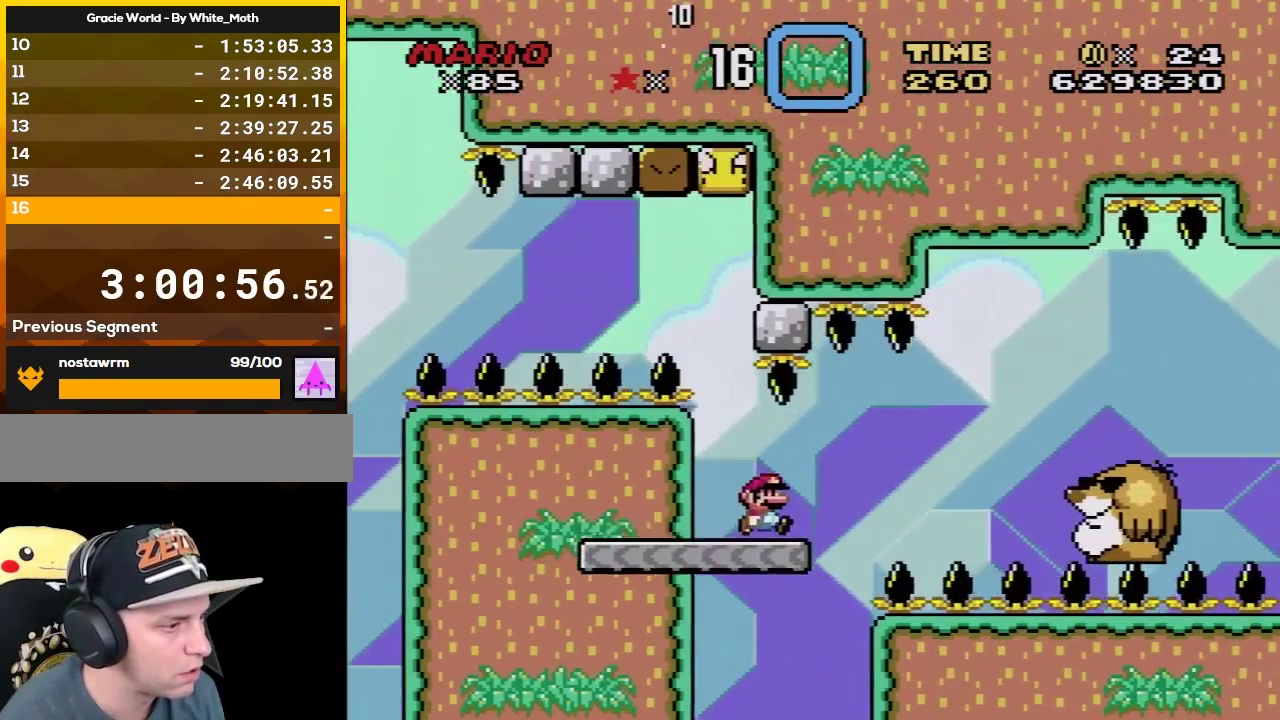
{"buttons": ["X", "DPAD_RIGHT"], "events": [[150, "A", "down"], [217, "A", "up"]]}
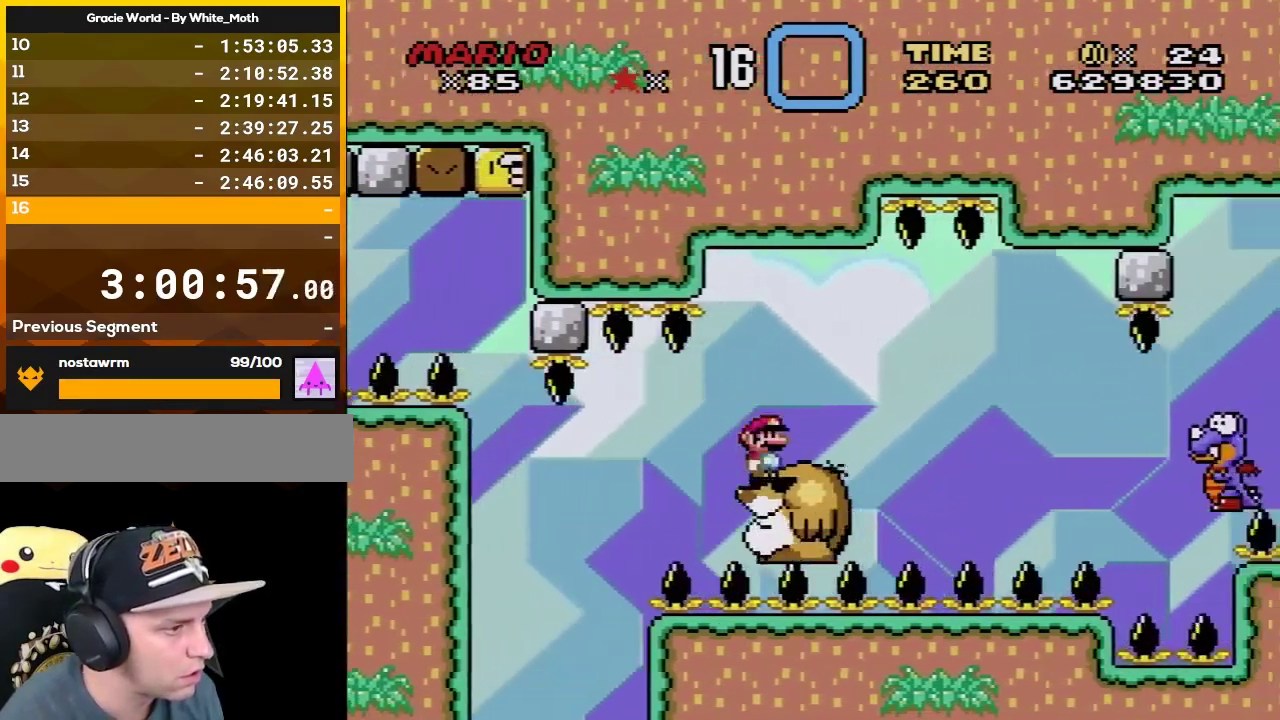
{"buttons": ["A", "X", "DPAD_RIGHT"], "events": [[83, "A", "down"], [183, "A", "up"], [333, "A", "down"]]}
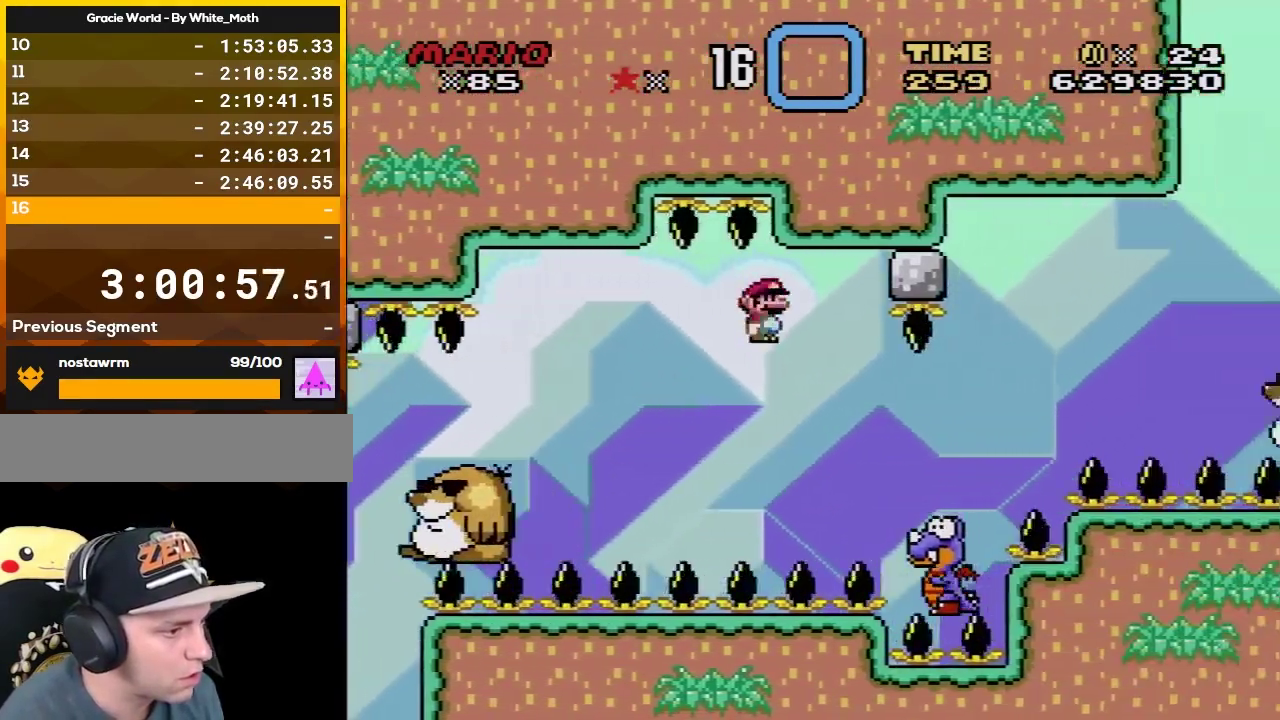
{"buttons": ["A", "X", "DPAD_RIGHT"], "events": [[150, "A", "up"], [233, "A", "down"], [300, "DPAD_UP", "down"], [400, "DPAD_UP", "up"]]}
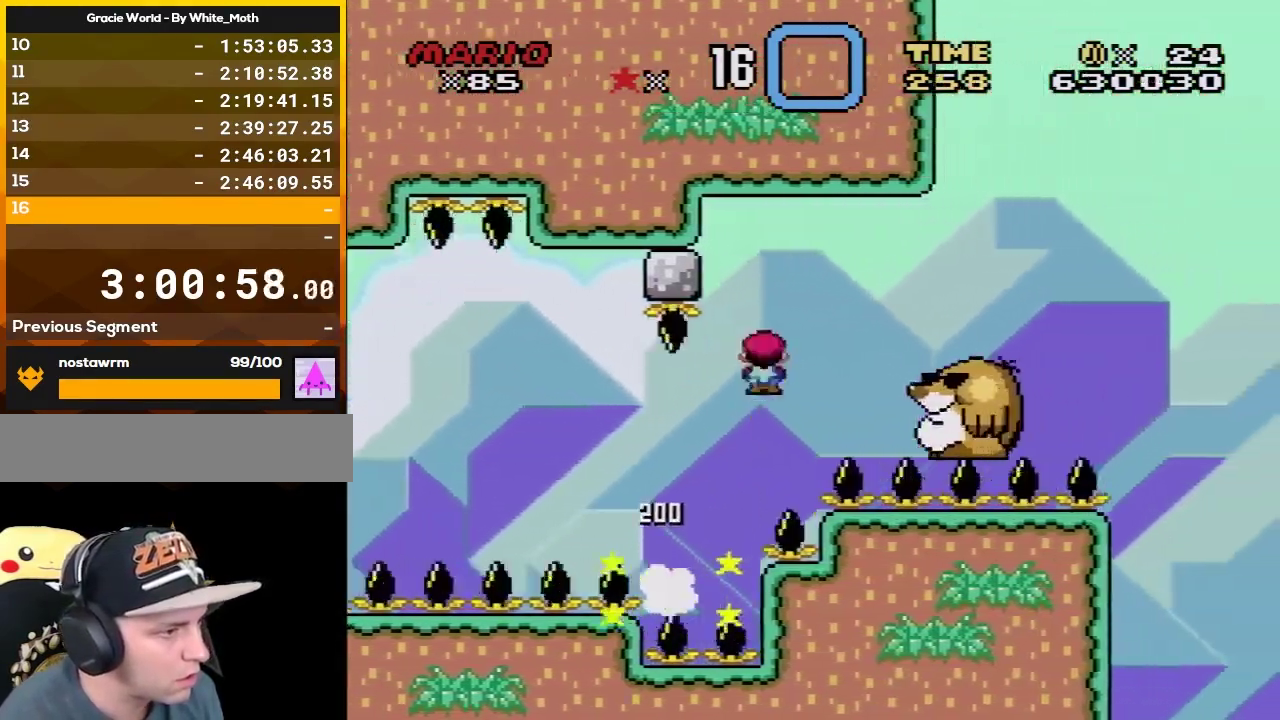
{"buttons": ["A", "X", "DPAD_RIGHT"], "events": [[50, "A", "up"], [183, "DPAD_RIGHT", "up"], [217, "DPAD_LEFT", "down"], [267, "DPAD_LEFT", "up"], [267, "DPAD_RIGHT", "down"], [367, "A", "down"]]}
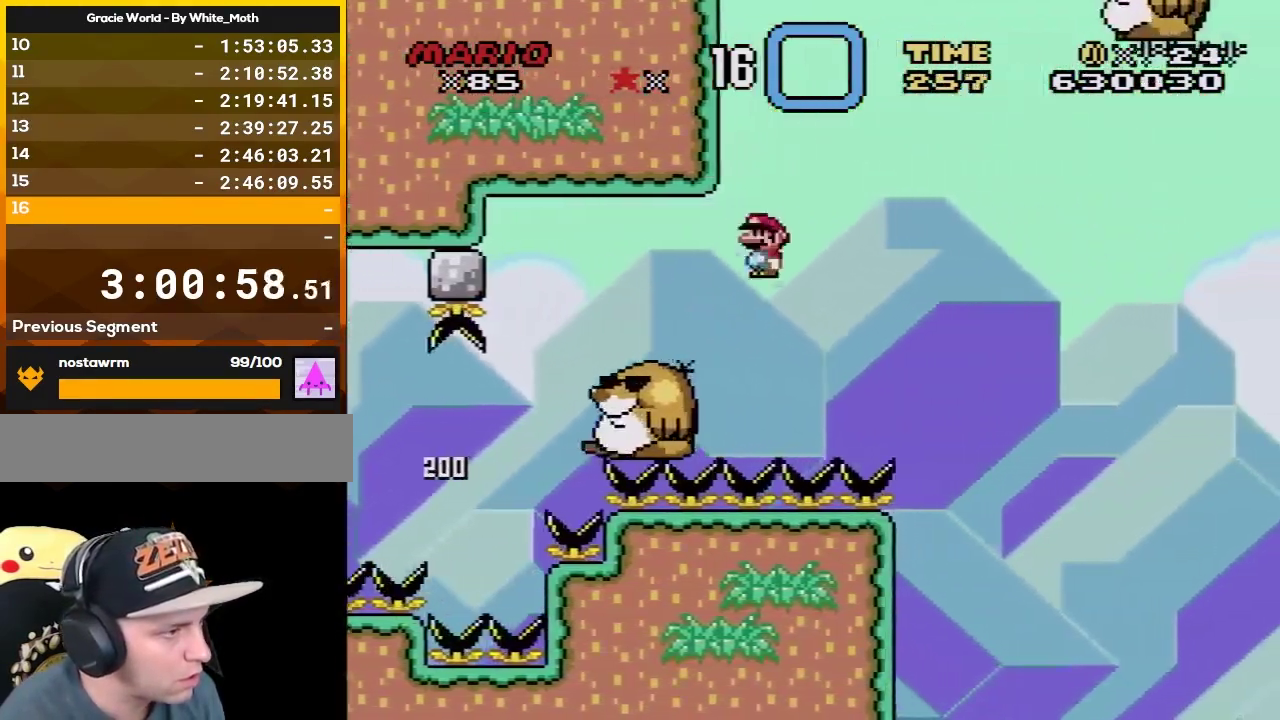
{"buttons": ["DPAD_LEFT"], "events": [[433, "A", "up"], [483, "DPAD_LEFT", "down"], [483, "DPAD_RIGHT", "up"], [483, "X", "up"]]}
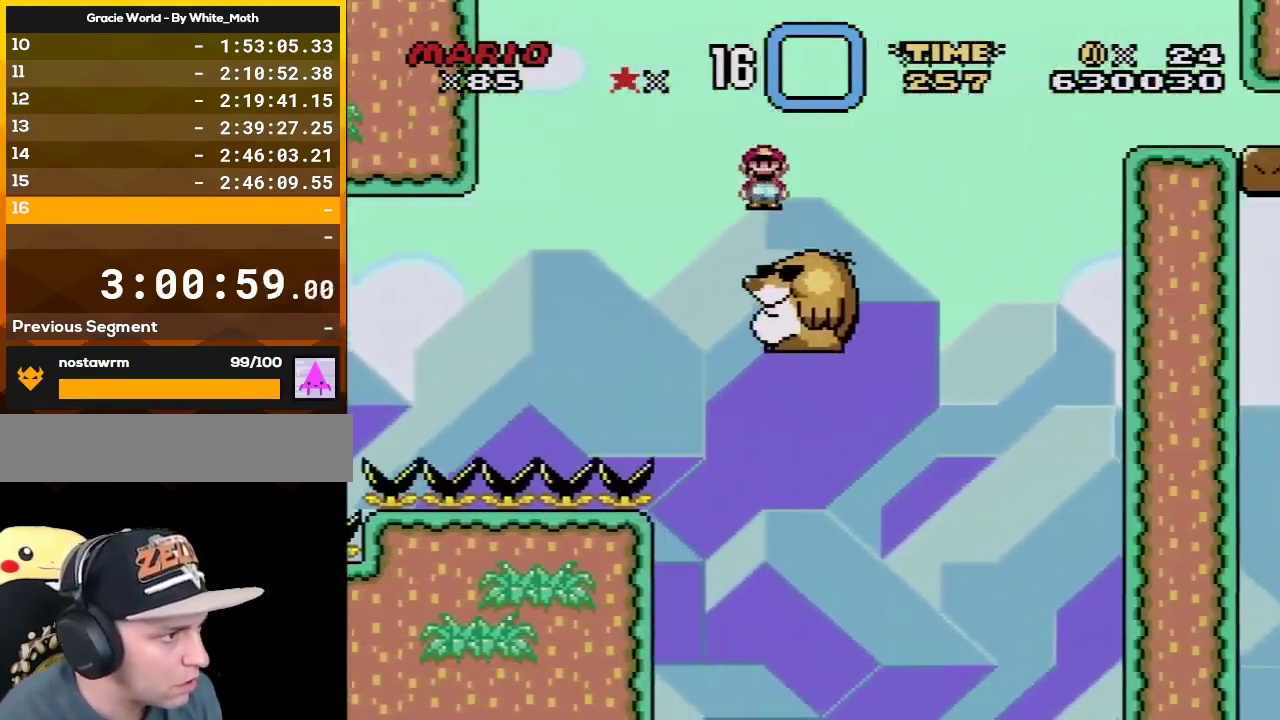
{"buttons": ["A"], "events": [[183, "Y", "down"], [233, "DPAD_LEFT", "up"], [233, "DPAD_RIGHT", "down"], [400, "DPAD_RIGHT", "up"], [433, "Y", "up"], [483, "A", "down"]]}
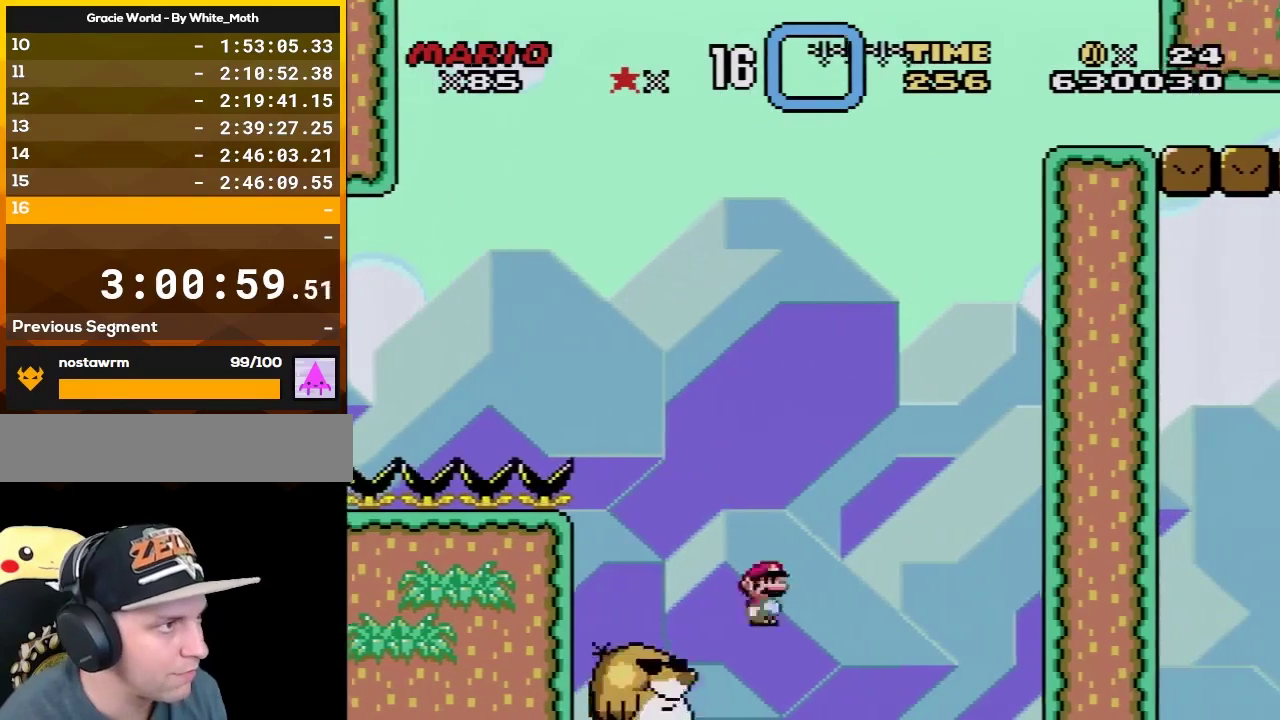
{"buttons": [], "events": [[83, "DPAD_LEFT", "down"], [117, "A", "up"], [150, "DPAD_LEFT", "up"], [183, "A", "down"], [300, "A", "up"], [367, "A", "down"], [483, "A", "up"]]}
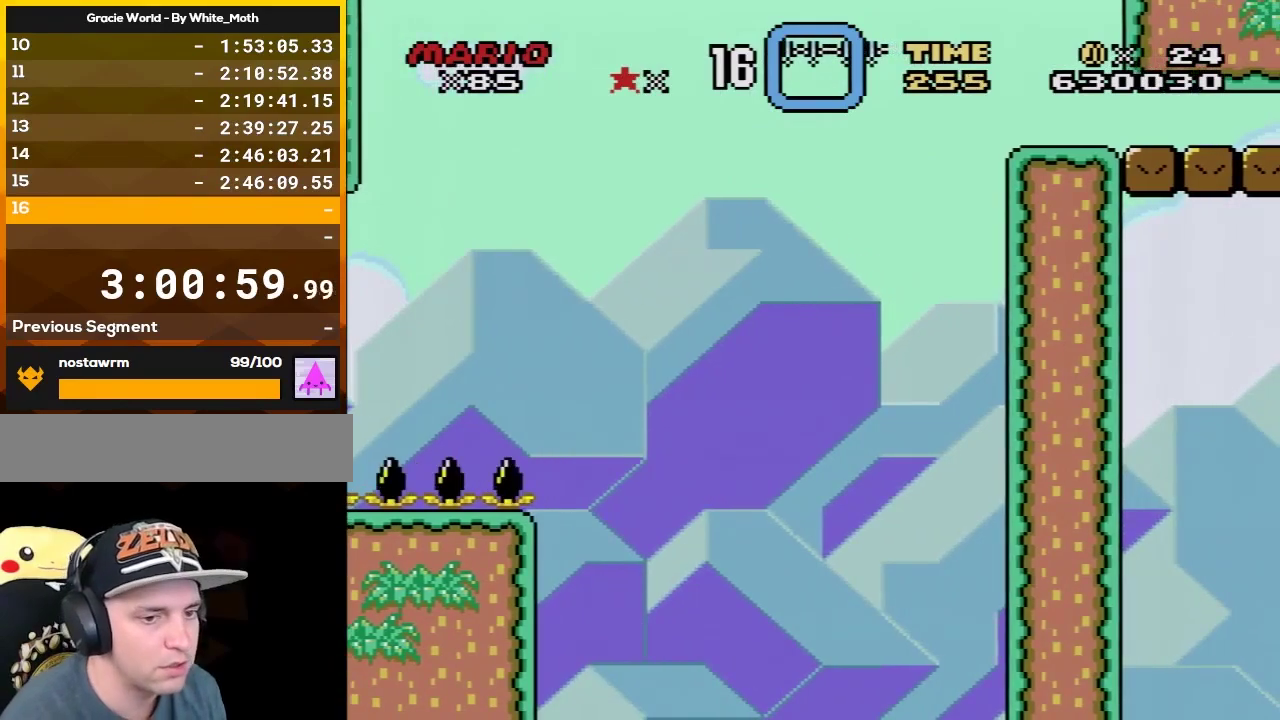
{"buttons": [], "events": [[67, "A", "down"], [167, "A", "up"], [267, "A", "down"], [333, "A", "up"]]}
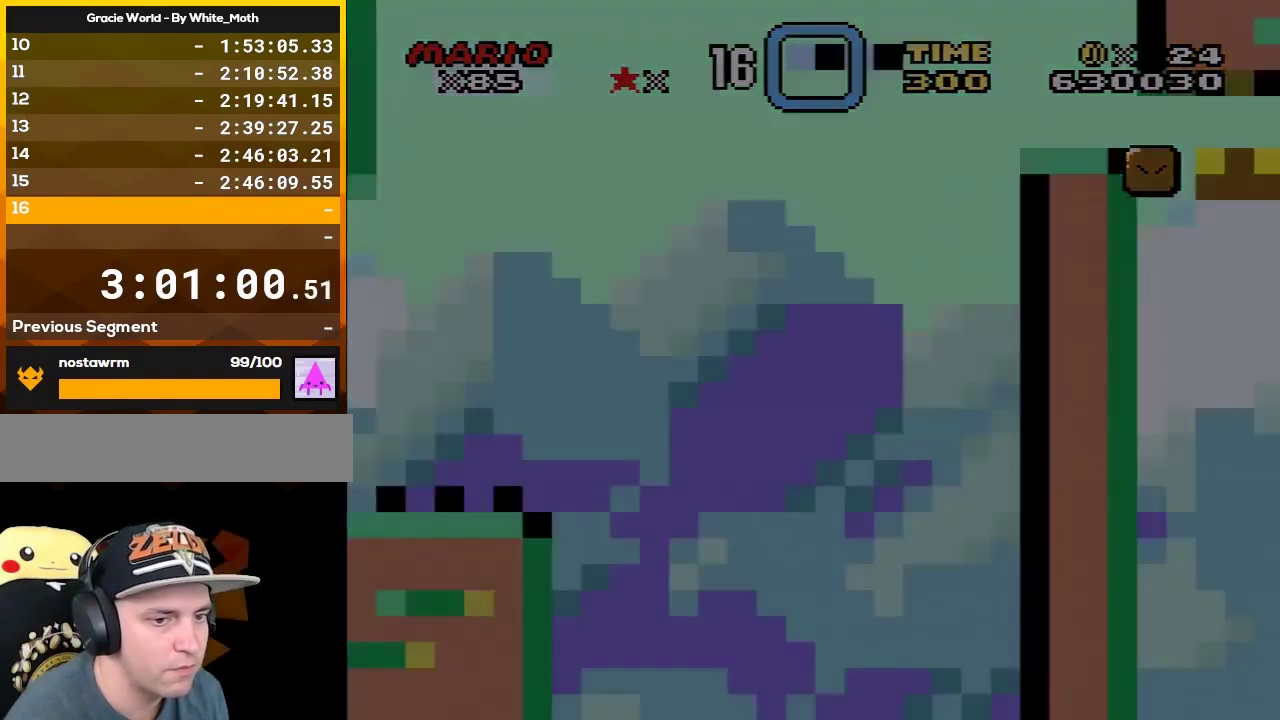
{"buttons": ["Y"], "events": [[100, "Y", "down"]]}
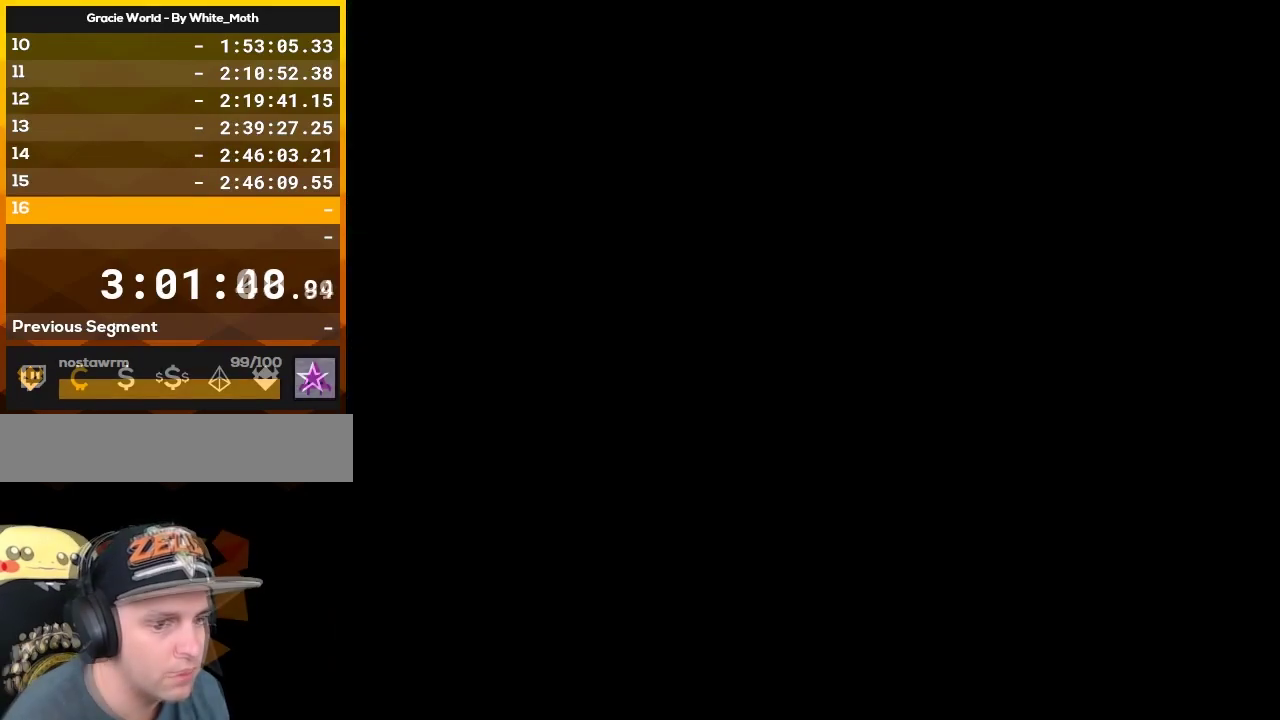
{"buttons": [], "events": [[83, "Y", "up"]]}
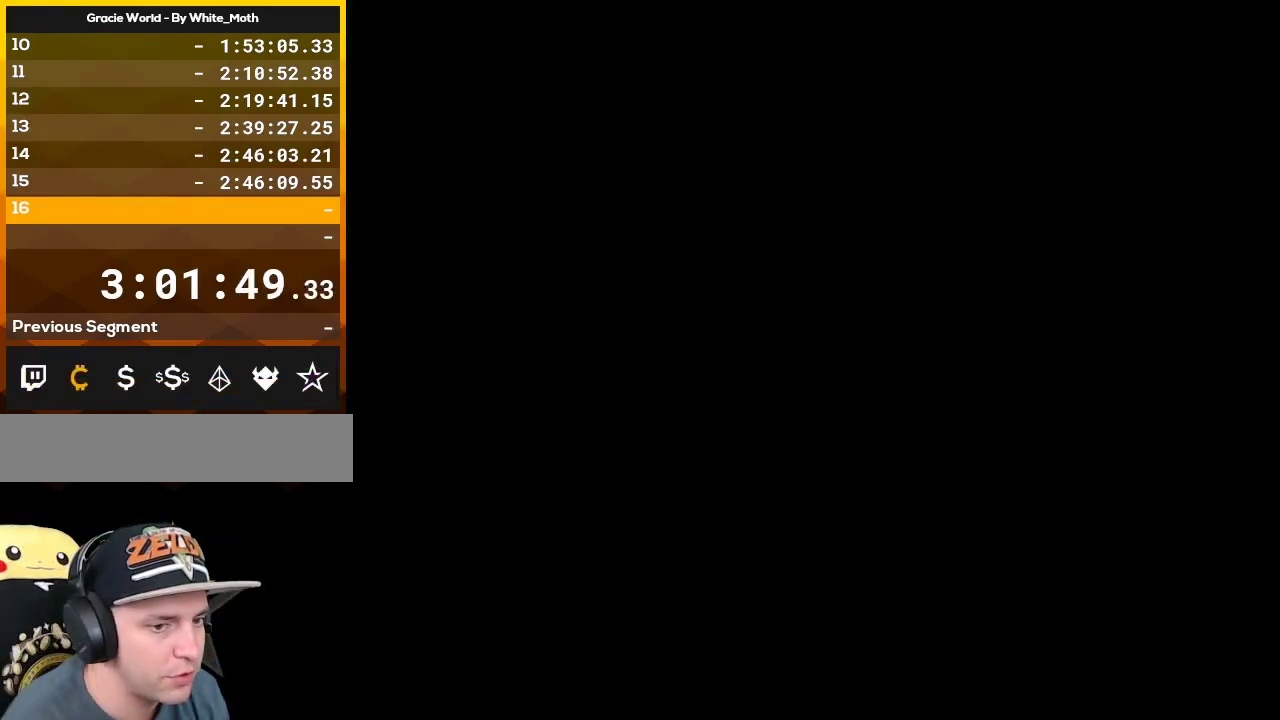
{"buttons": ["Y"], "events": [[150, "Y", "down"]]}
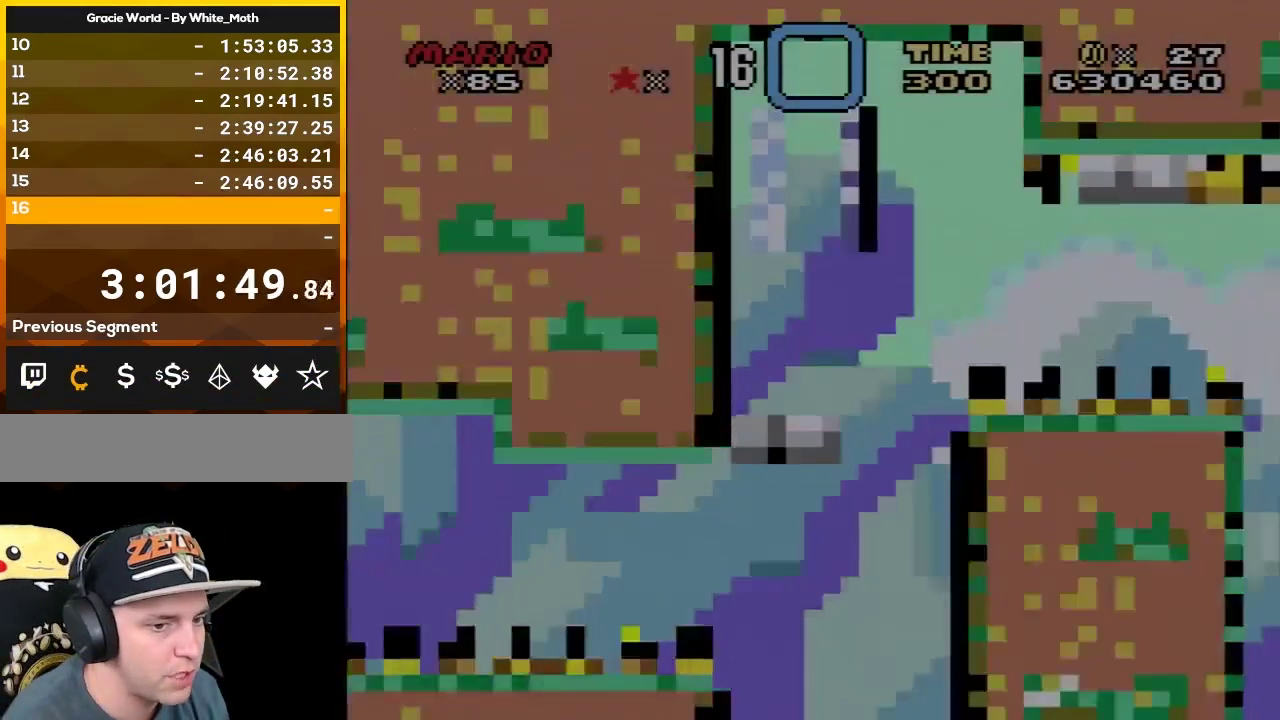
{"buttons": ["Y"], "events": []}
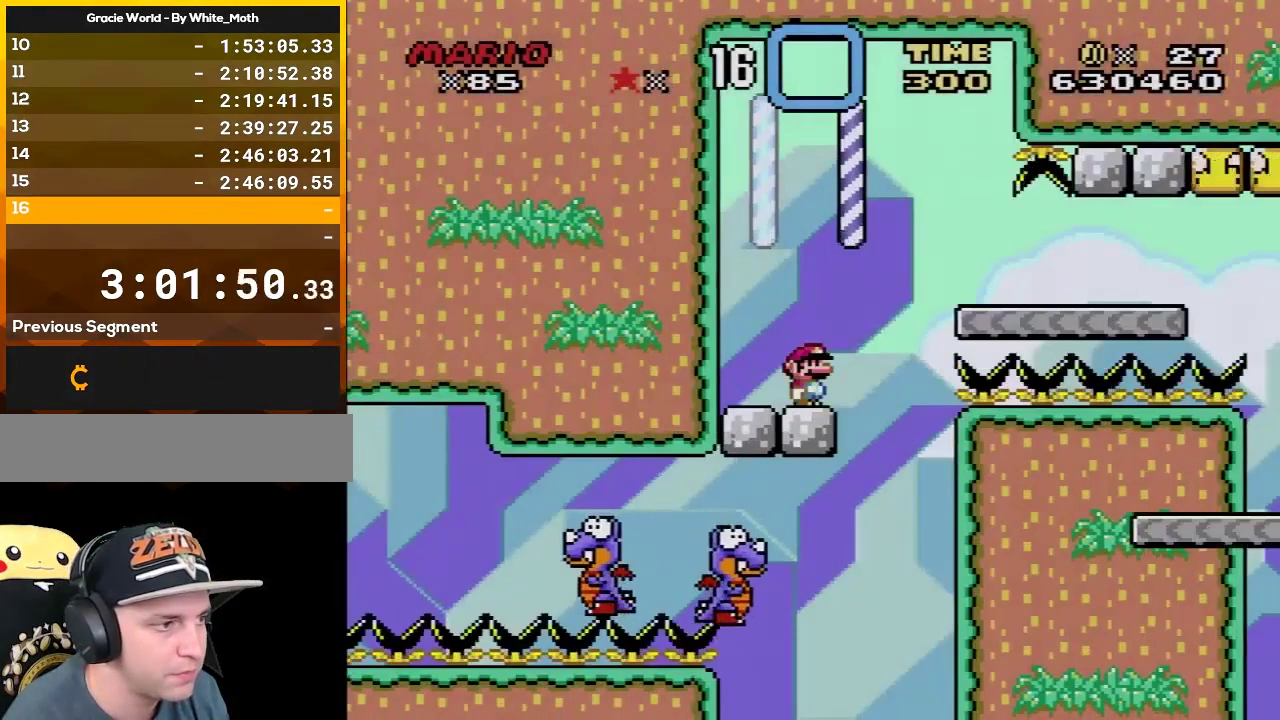
{"buttons": ["Y", "DPAD_RIGHT"], "events": [[117, "DPAD_RIGHT", "down"], [267, "B", "down"], [483, "B", "up"]]}
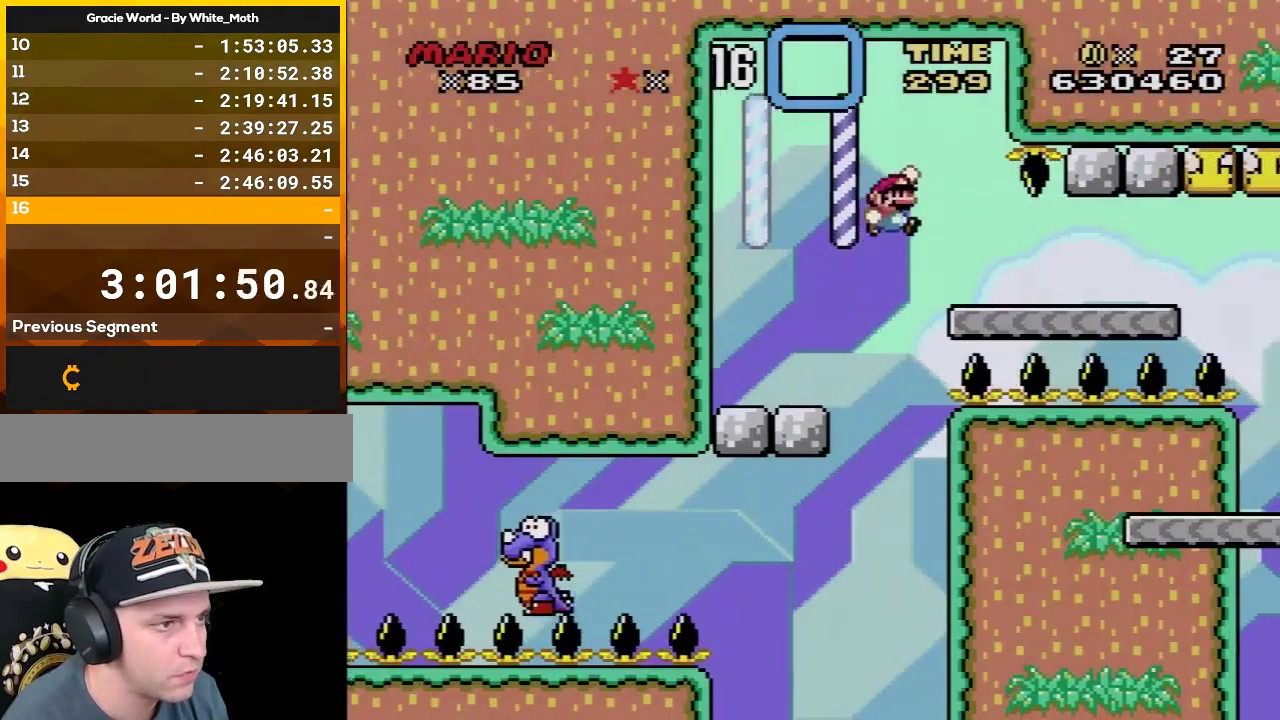
{"buttons": ["X", "DPAD_RIGHT"], "events": [[117, "Y", "up"], [167, "X", "down"]]}
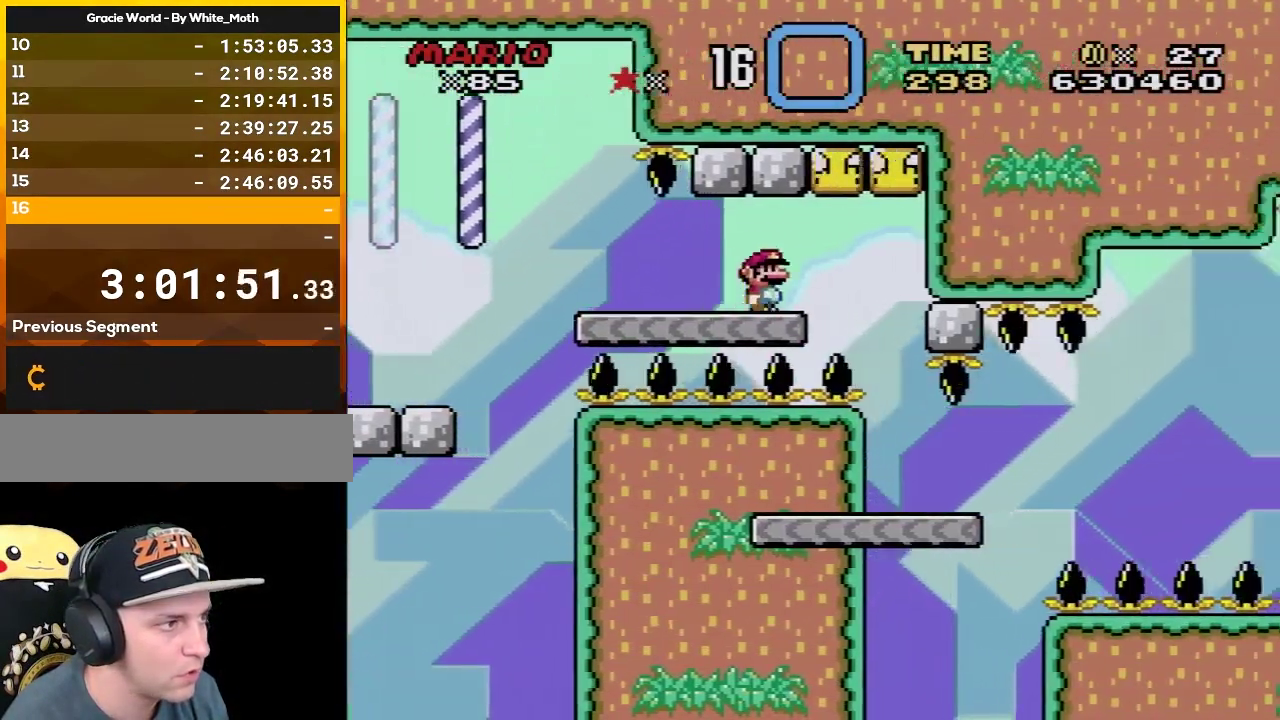
{"buttons": ["X", "DPAD_LEFT"], "events": [[50, "A", "down"], [233, "A", "up"], [300, "DPAD_RIGHT", "up"], [400, "DPAD_LEFT", "down"]]}